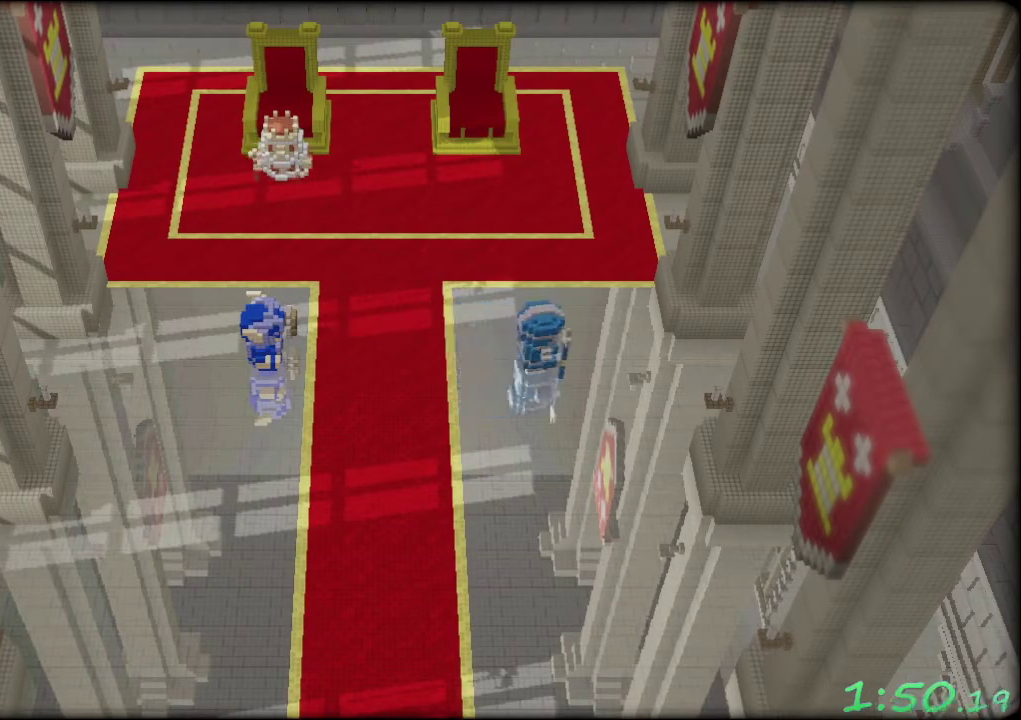
Gameplay with a controller (Xbox layout); each line is a JSON object with the inputs held at the frame after it. "events" lists button and stick changes between this image and that frame as [ms after this image, input, new state], when the widget could be followed in between. Not read: L3 R3.
{"buttons": ["A"], "left_stick": "center", "events": [[133, "A", "down"], [183, "A", "up"], [300, "A", "down"], [417, "A", "up"], [500, "A", "down"]]}
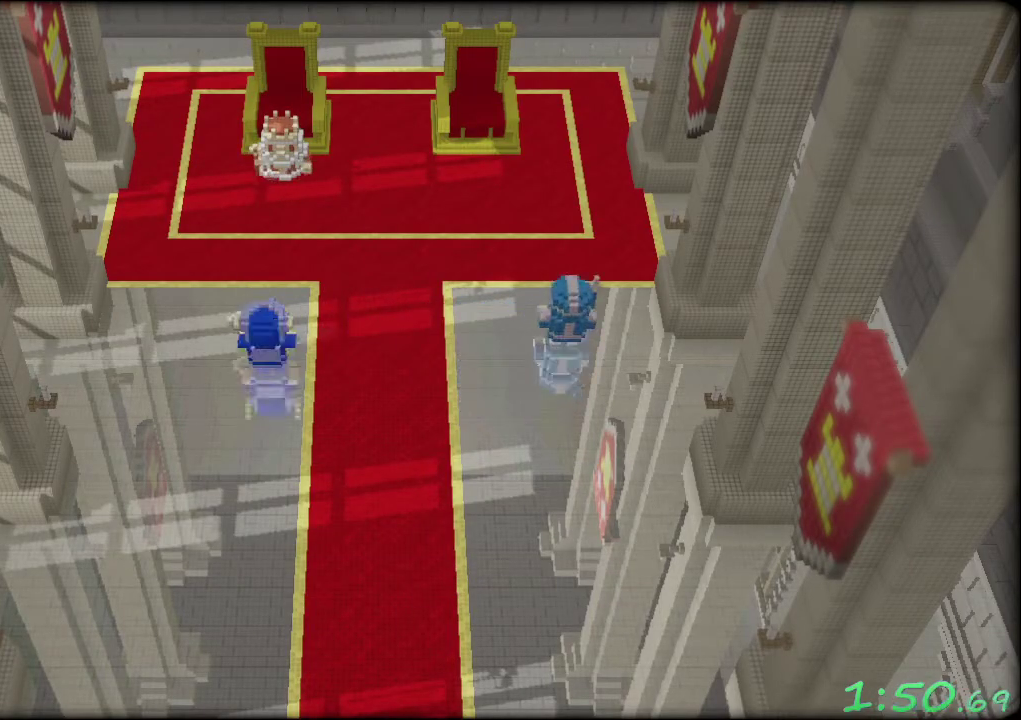
{"buttons": ["A"], "left_stick": "center", "events": [[67, "A", "up"], [167, "A", "down"], [417, "A", "up"], [500, "A", "down"]]}
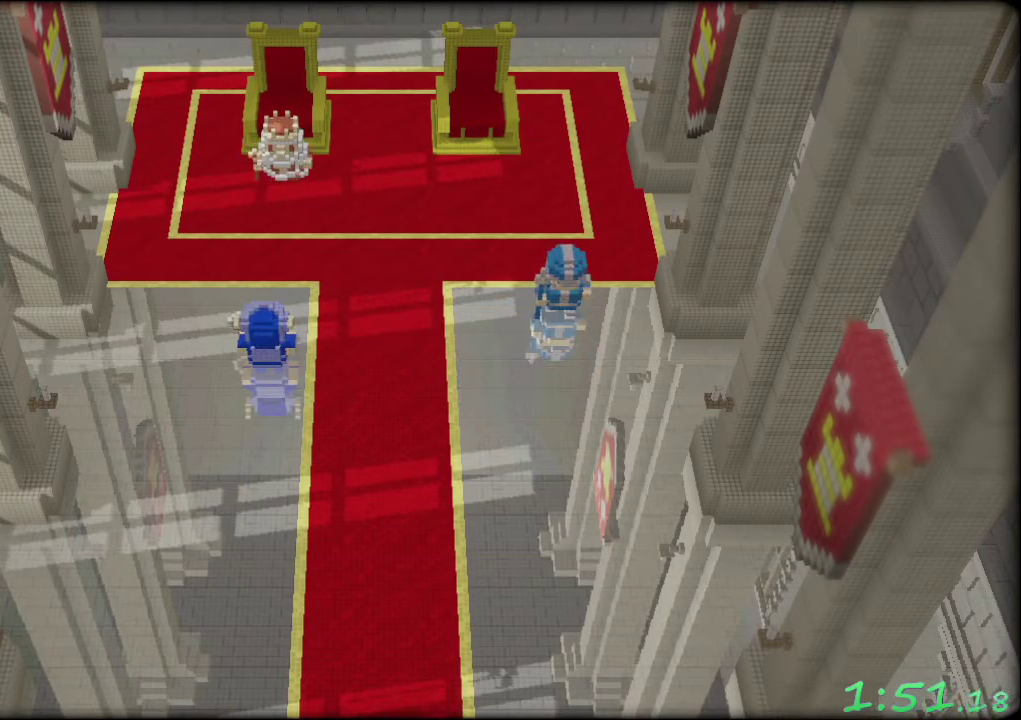
{"buttons": ["A"], "left_stick": "center", "events": [[100, "A", "up"], [183, "A", "down"], [267, "A", "up"], [333, "A", "down"], [400, "A", "up"], [483, "A", "down"]]}
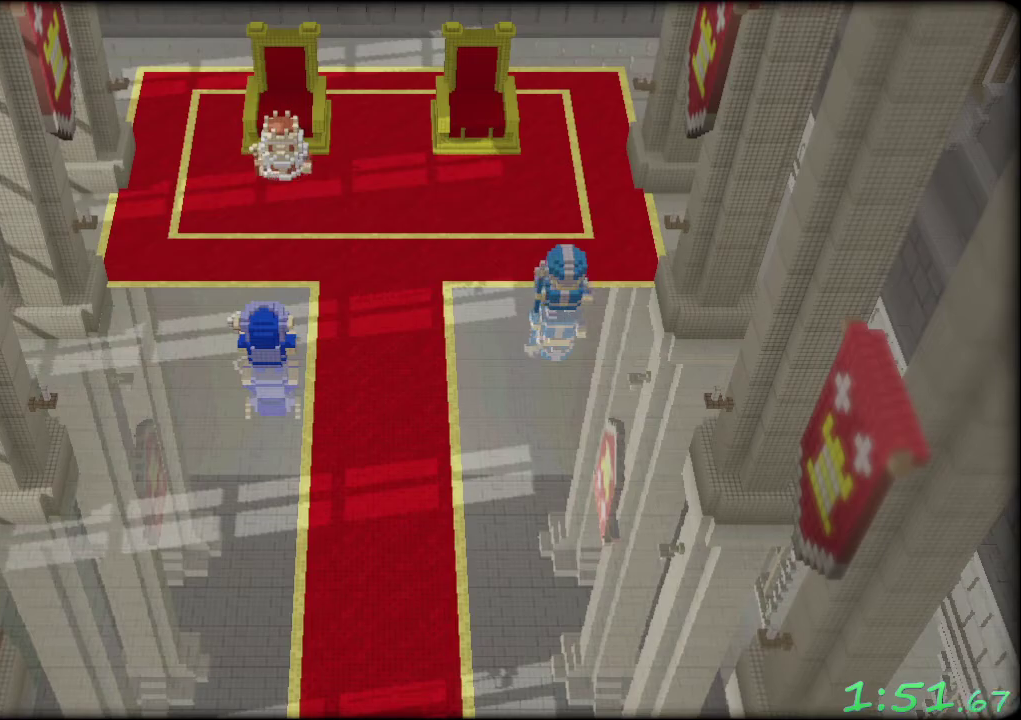
{"buttons": ["A"], "left_stick": "center", "events": [[67, "A", "up"], [117, "A", "down"], [200, "A", "up"], [283, "A", "down"], [350, "A", "up"], [433, "A", "down"]]}
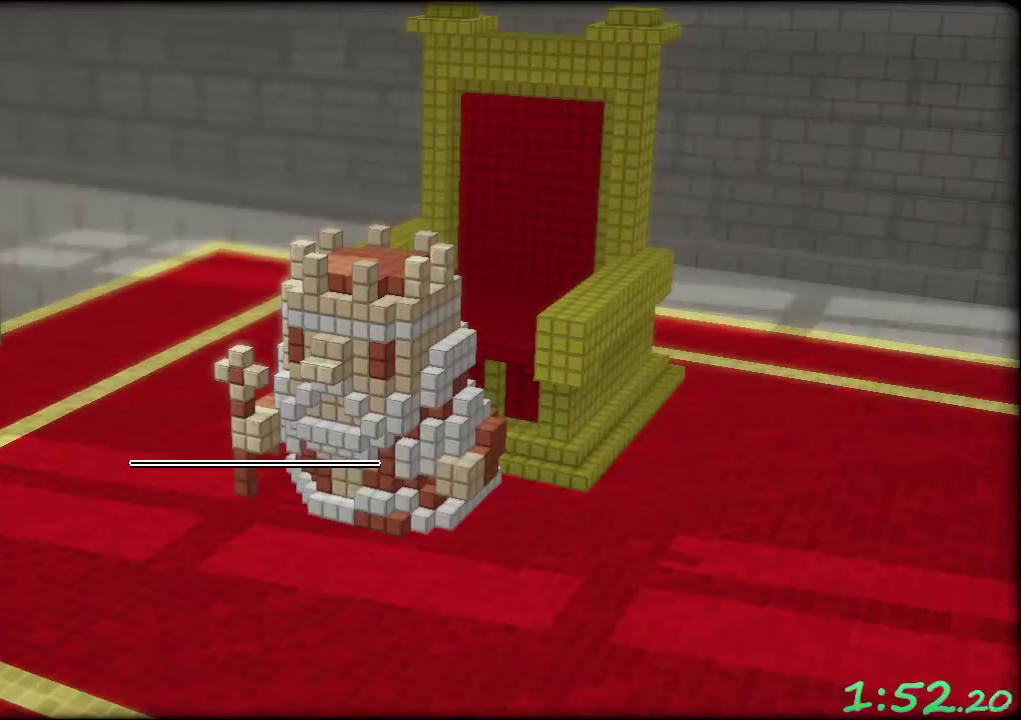
{"buttons": [], "left_stick": "center", "events": [[17, "A", "up"], [67, "A", "down"], [133, "A", "up"], [233, "A", "down"], [450, "A", "up"]]}
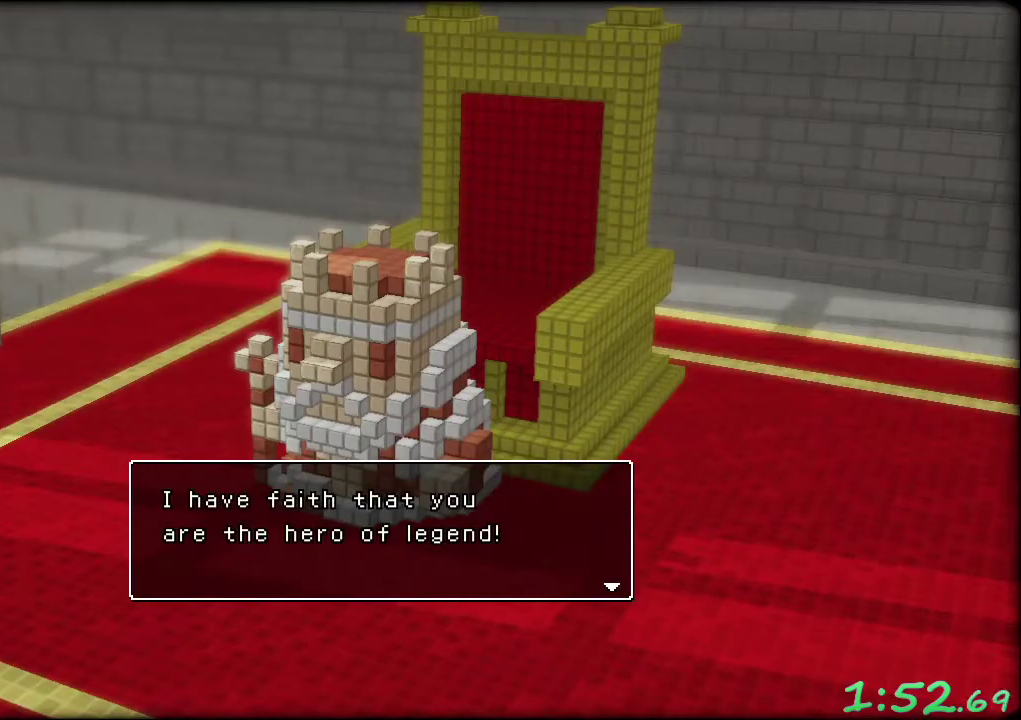
{"buttons": [], "left_stick": "center", "events": [[133, "A", "down"], [217, "A", "up"], [300, "A", "down"], [367, "A", "up"], [433, "A", "down"], [500, "A", "up"]]}
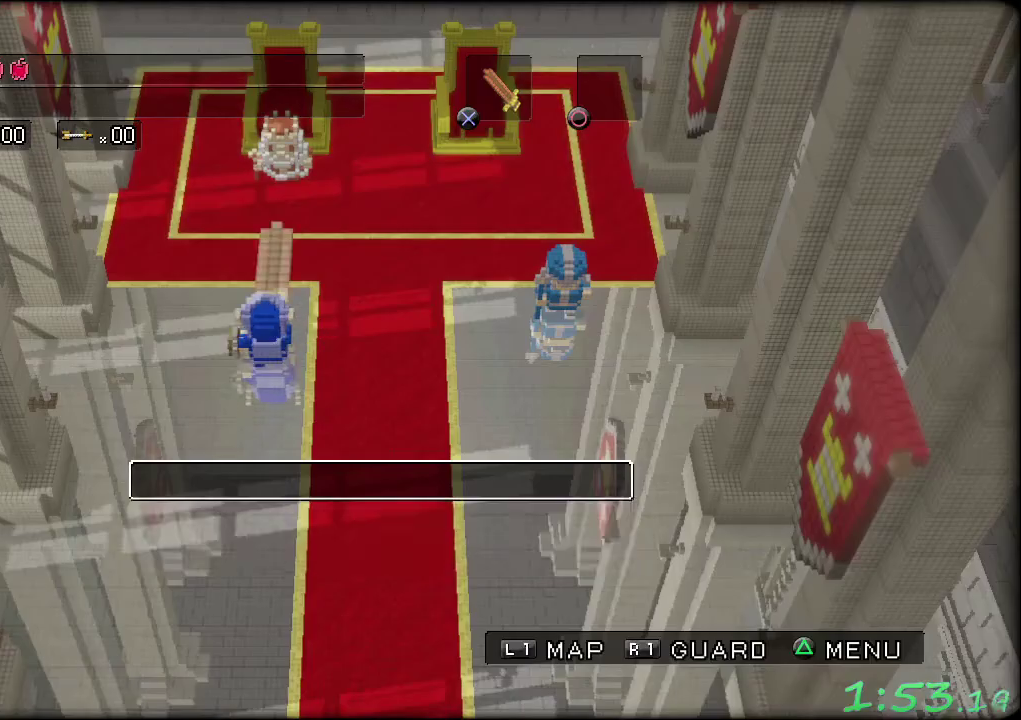
{"buttons": [], "left_stick": "center", "events": [[83, "A", "down"], [150, "A", "up"], [233, "A", "down"], [300, "A", "up"]]}
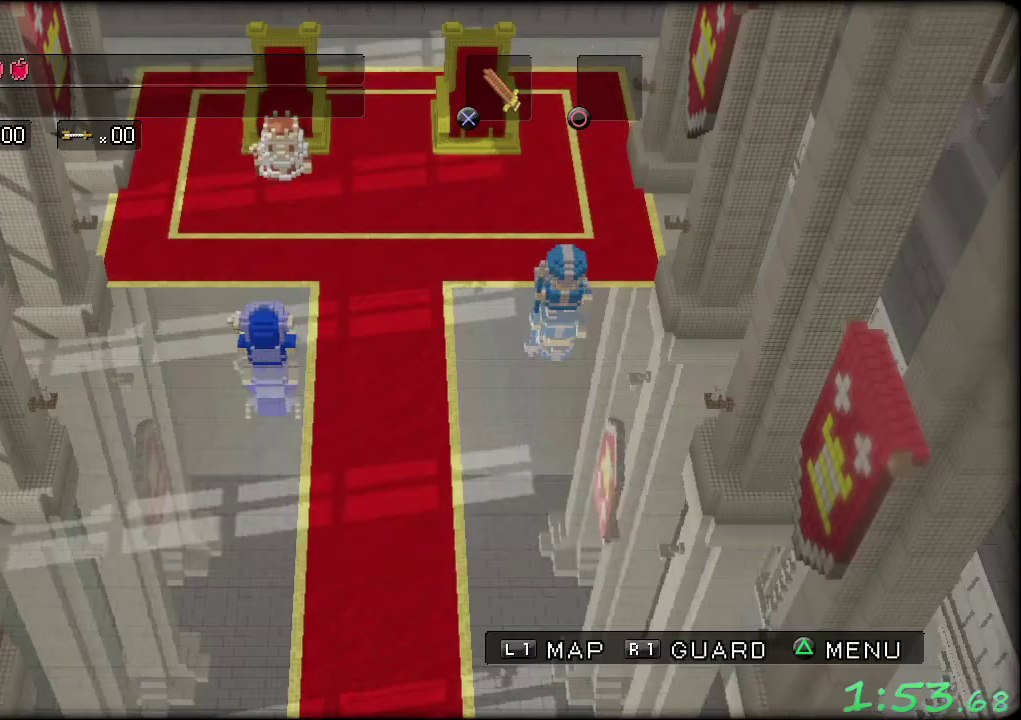
{"buttons": [], "left_stick": "center", "events": [[100, "left_stick", "down-right"], [317, "left_stick", "center"], [350, "START", "down"], [450, "START", "up"]]}
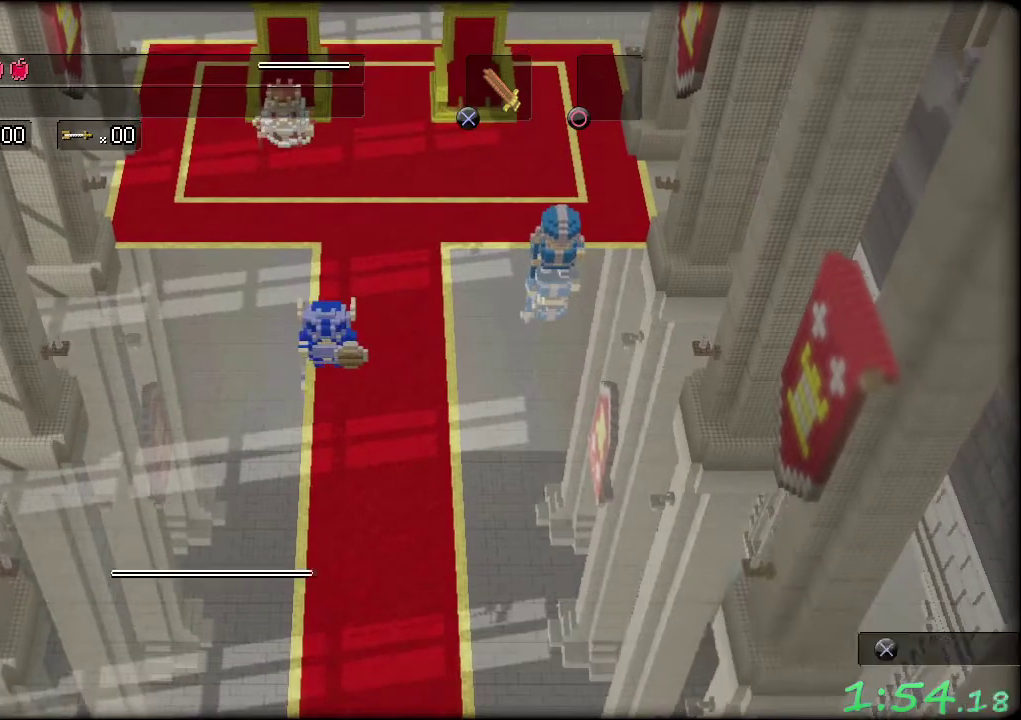
{"buttons": [], "left_stick": "center", "events": []}
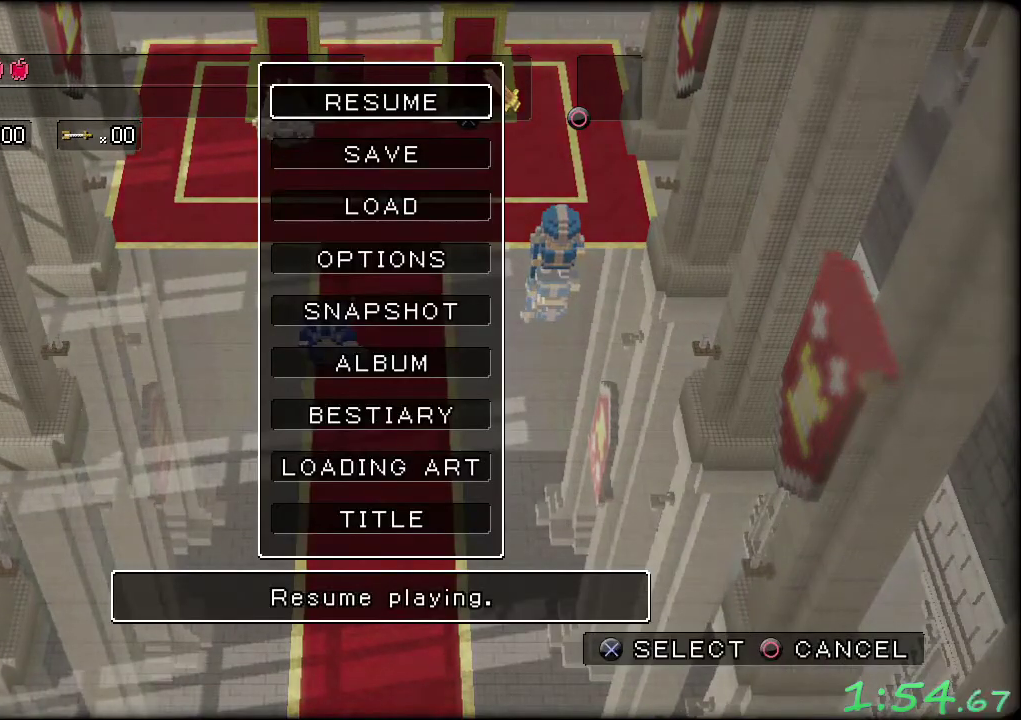
{"buttons": ["A"], "left_stick": "center", "events": [[217, "left_stick", "down"], [317, "left_stick", "center"], [383, "A", "down"]]}
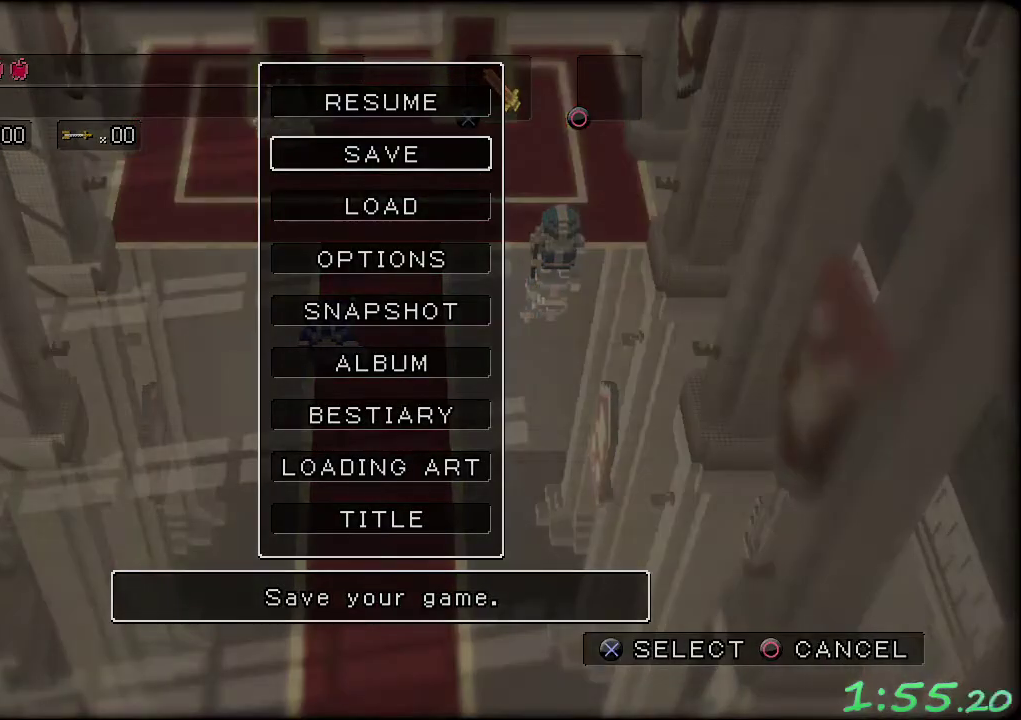
{"buttons": [], "left_stick": "center", "events": [[17, "A", "up"]]}
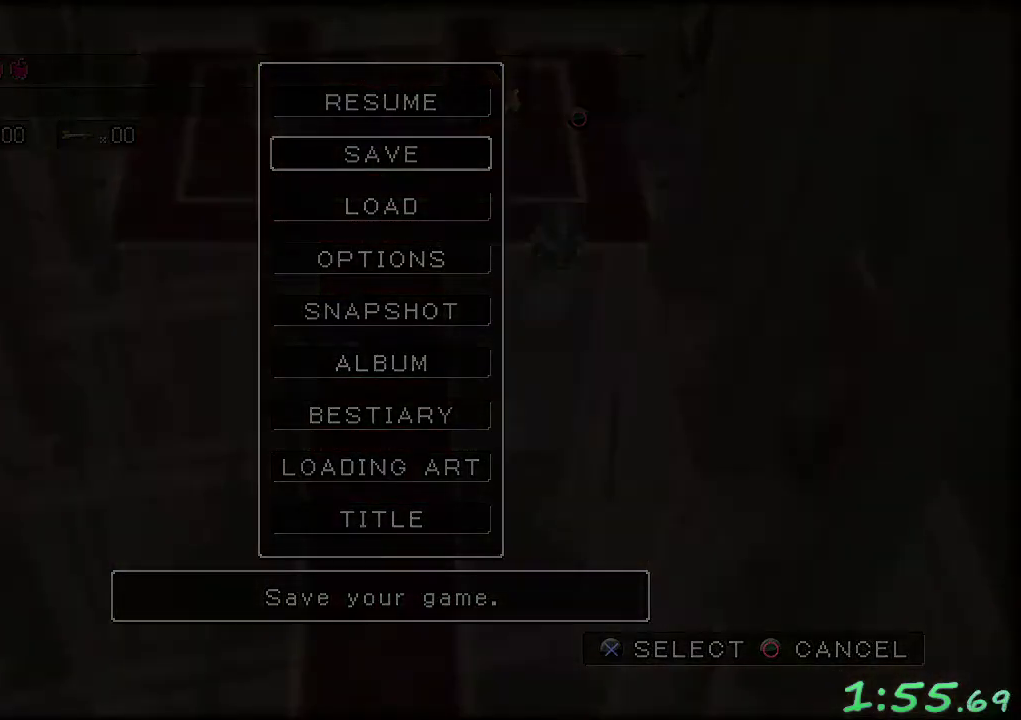
{"buttons": [], "left_stick": "center", "events": [[183, "A", "down"], [267, "A", "up"], [350, "A", "down"], [433, "A", "up"]]}
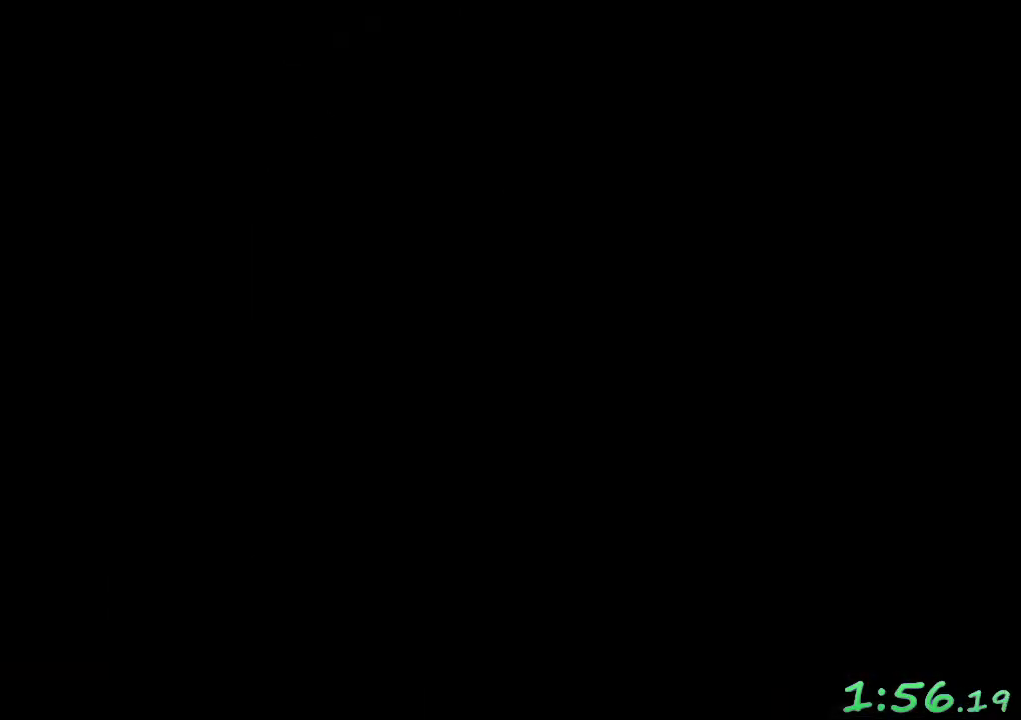
{"buttons": [], "left_stick": "center", "events": [[17, "A", "down"], [83, "A", "up"], [200, "A", "down"], [283, "A", "up"], [383, "A", "down"], [450, "A", "up"]]}
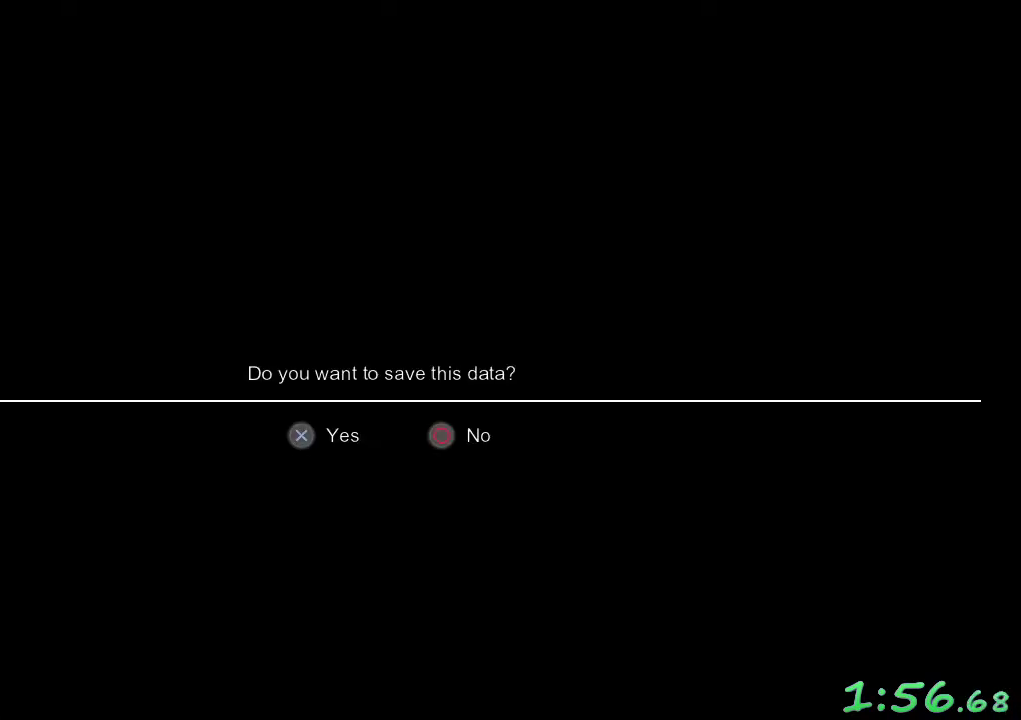
{"buttons": [], "left_stick": "center", "events": [[50, "A", "down"], [133, "A", "up"]]}
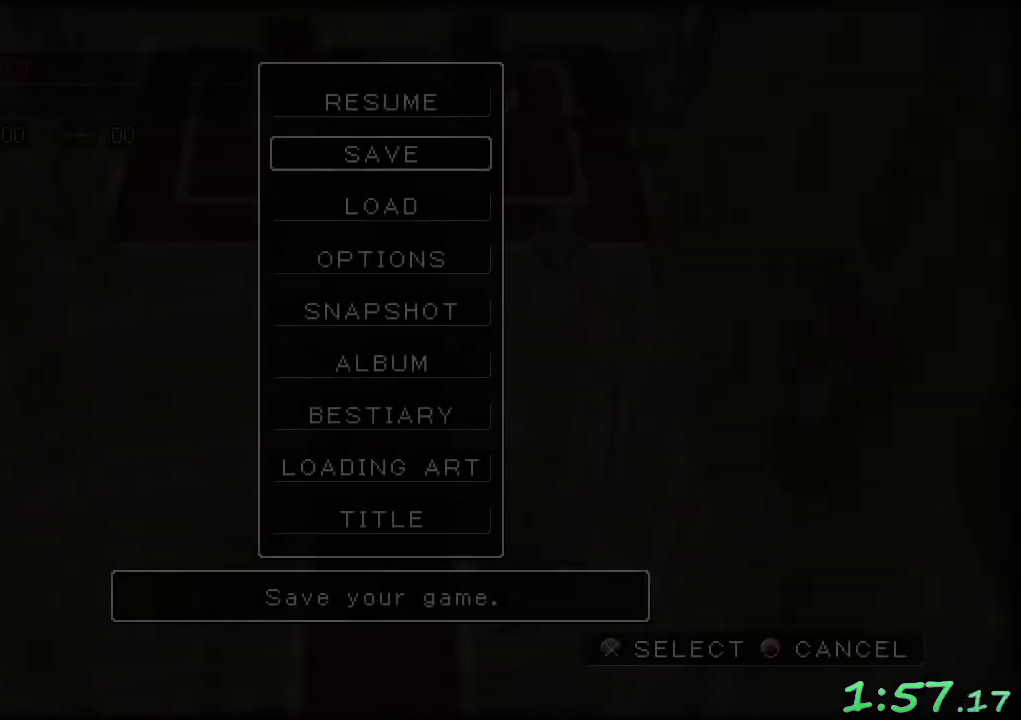
{"buttons": [], "left_stick": "down", "events": [[217, "left_stick", "down"], [350, "left_stick", "center"], [483, "left_stick", "down"]]}
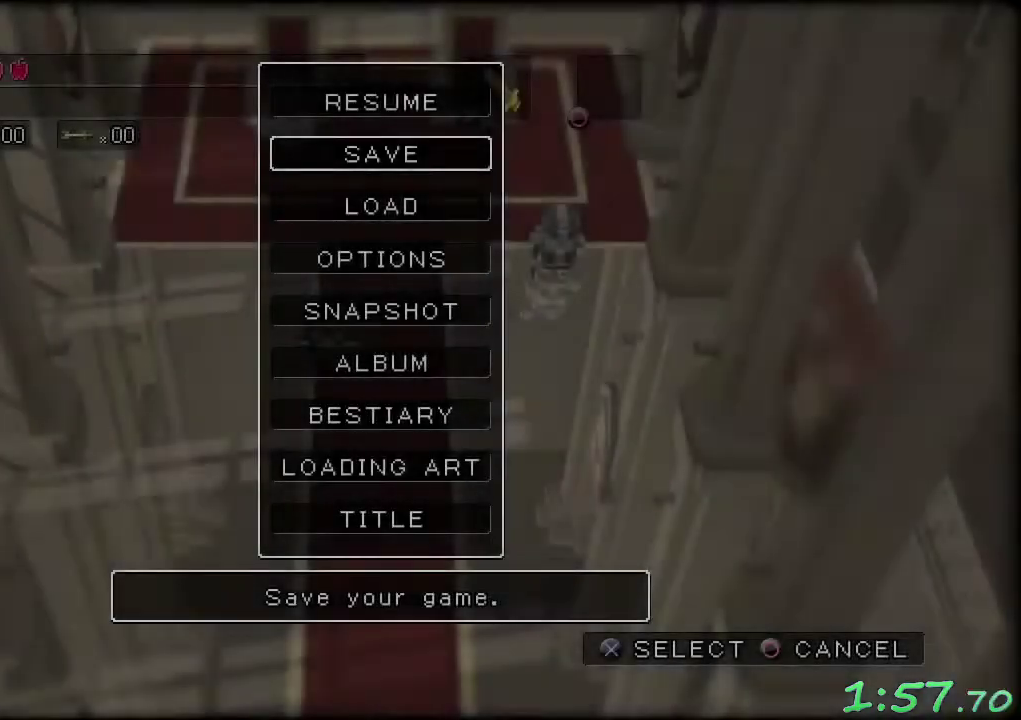
{"buttons": ["A"], "left_stick": "center", "events": [[100, "left_stick", "center"], [233, "left_stick", "down"], [333, "left_stick", "center"], [500, "A", "down"]]}
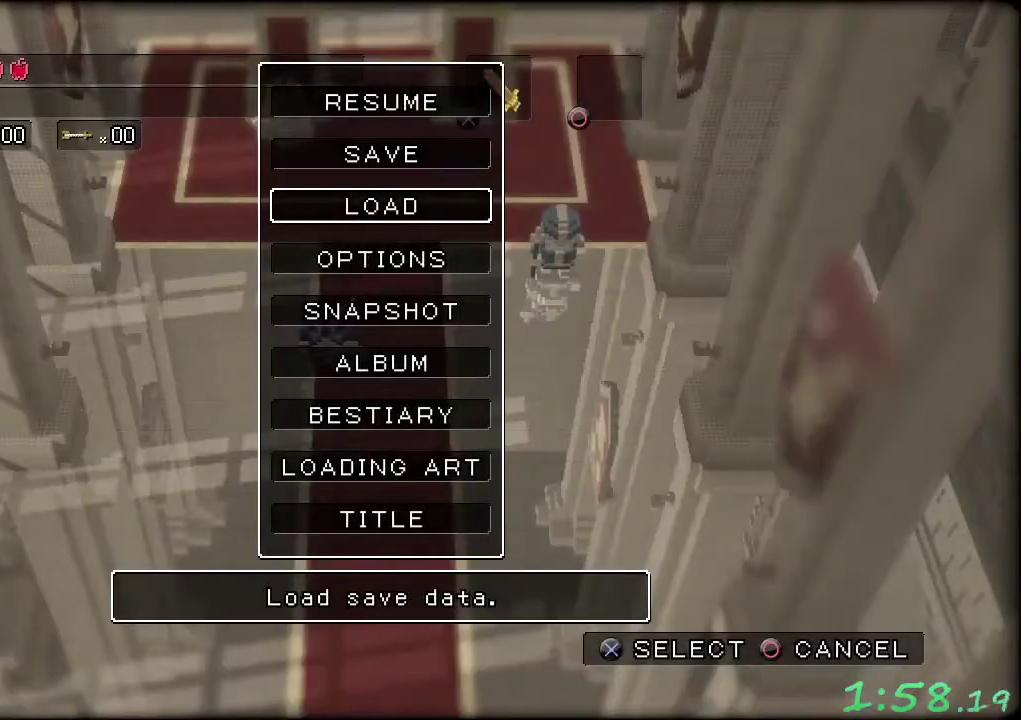
{"buttons": ["A"], "left_stick": "center", "events": [[100, "A", "up"], [167, "A", "down"], [217, "A", "up"], [300, "A", "down"], [400, "A", "up"], [500, "A", "down"]]}
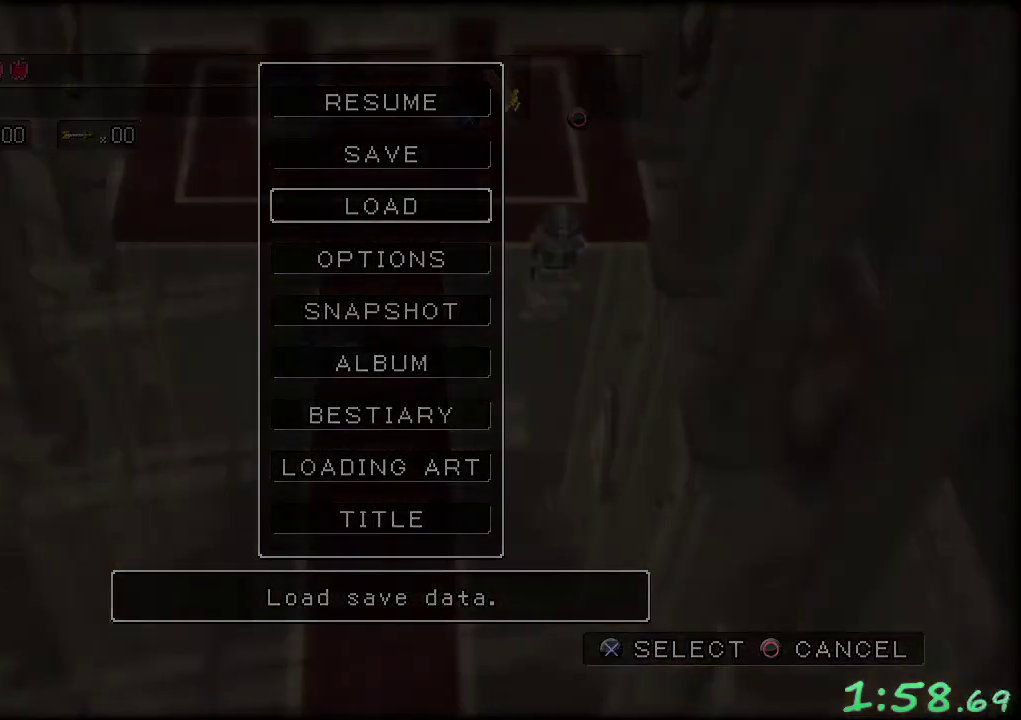
{"buttons": [], "left_stick": "center", "events": [[50, "A", "up"], [183, "A", "down"], [250, "A", "up"], [350, "A", "down"], [433, "A", "up"]]}
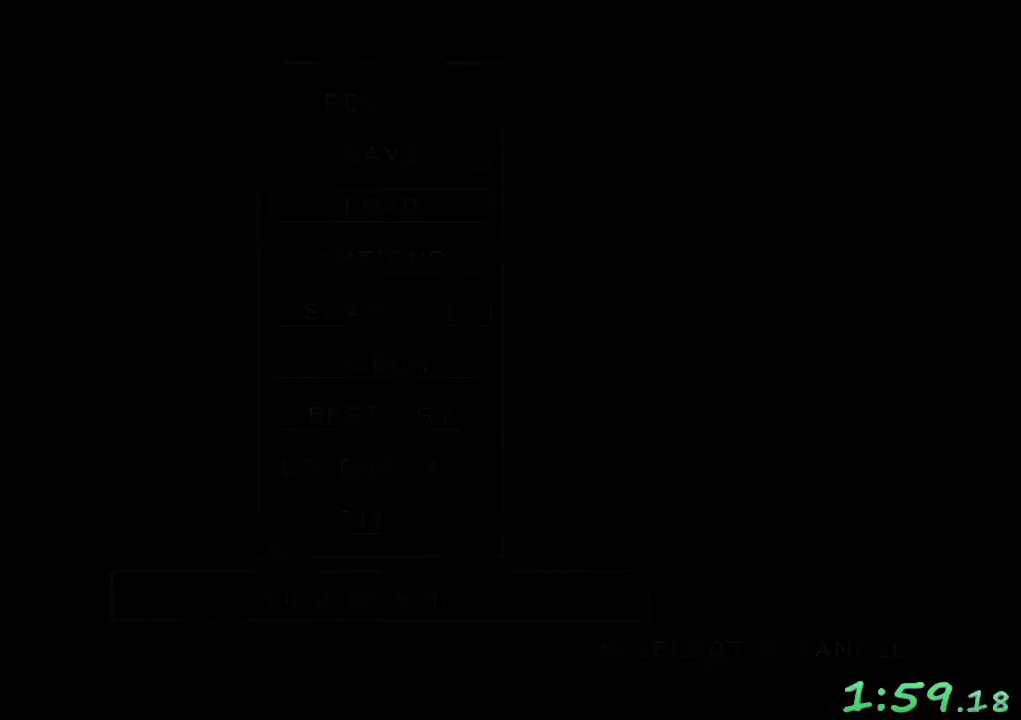
{"buttons": [], "left_stick": "center", "events": [[33, "A", "down"], [117, "A", "up"], [217, "A", "down"], [300, "A", "up"], [383, "A", "down"], [467, "A", "up"]]}
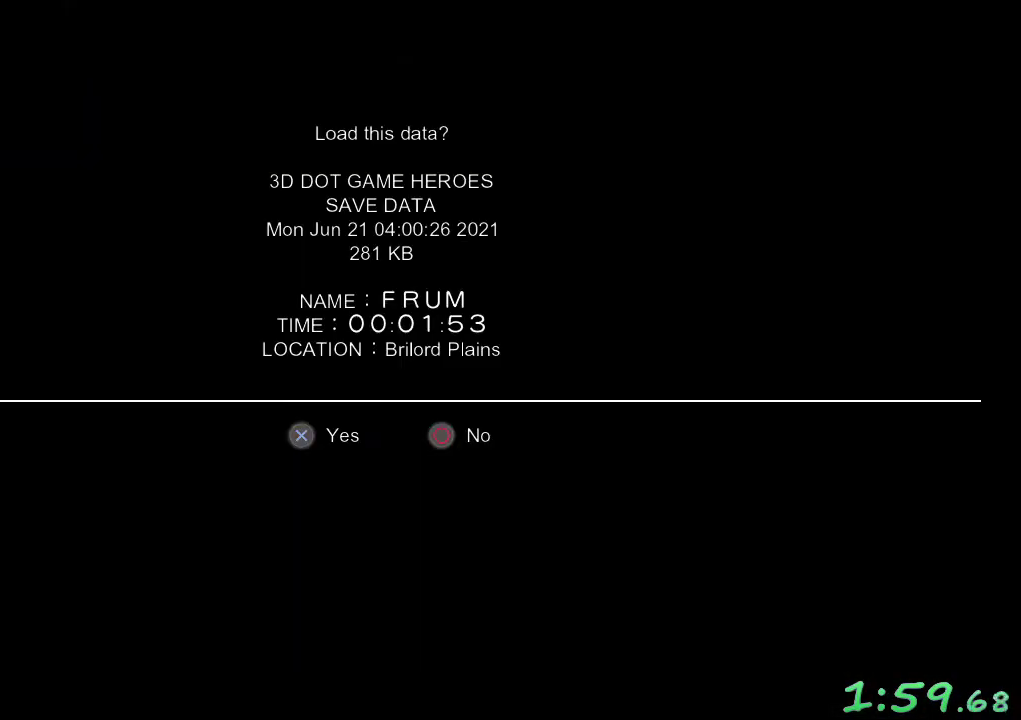
{"buttons": [], "left_stick": "center", "events": [[50, "A", "down"], [133, "A", "up"]]}
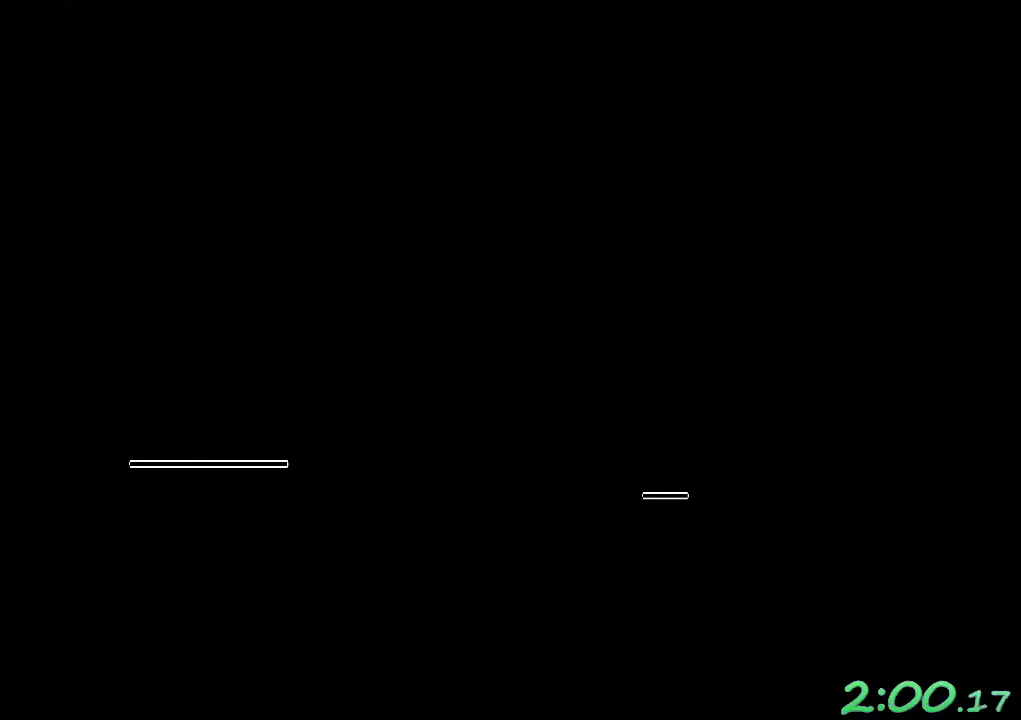
{"buttons": ["A"], "left_stick": "center", "events": [[500, "A", "down"]]}
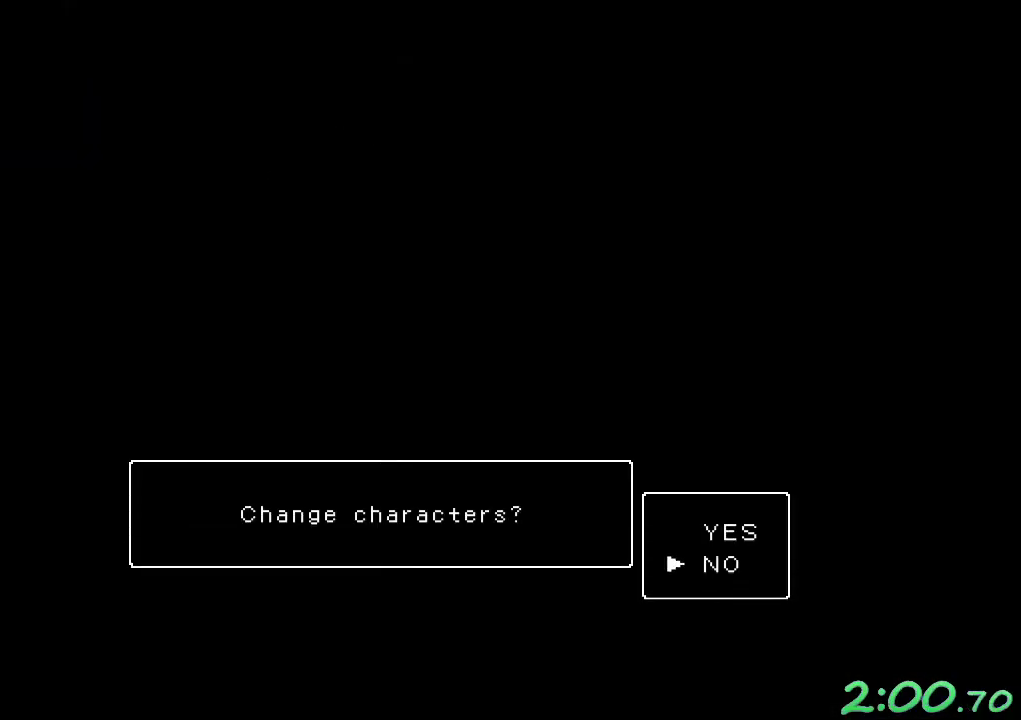
{"buttons": [], "left_stick": "center", "events": [[117, "A", "up"], [167, "A", "down"], [267, "A", "up"], [400, "A", "down"], [483, "A", "up"]]}
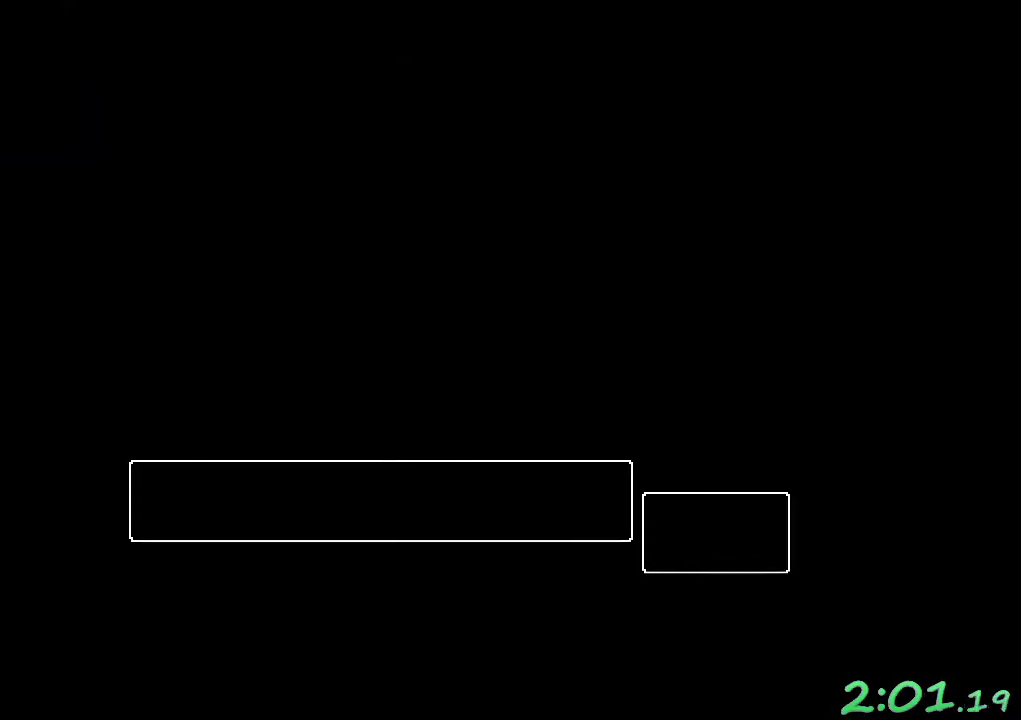
{"buttons": [], "left_stick": "center", "events": []}
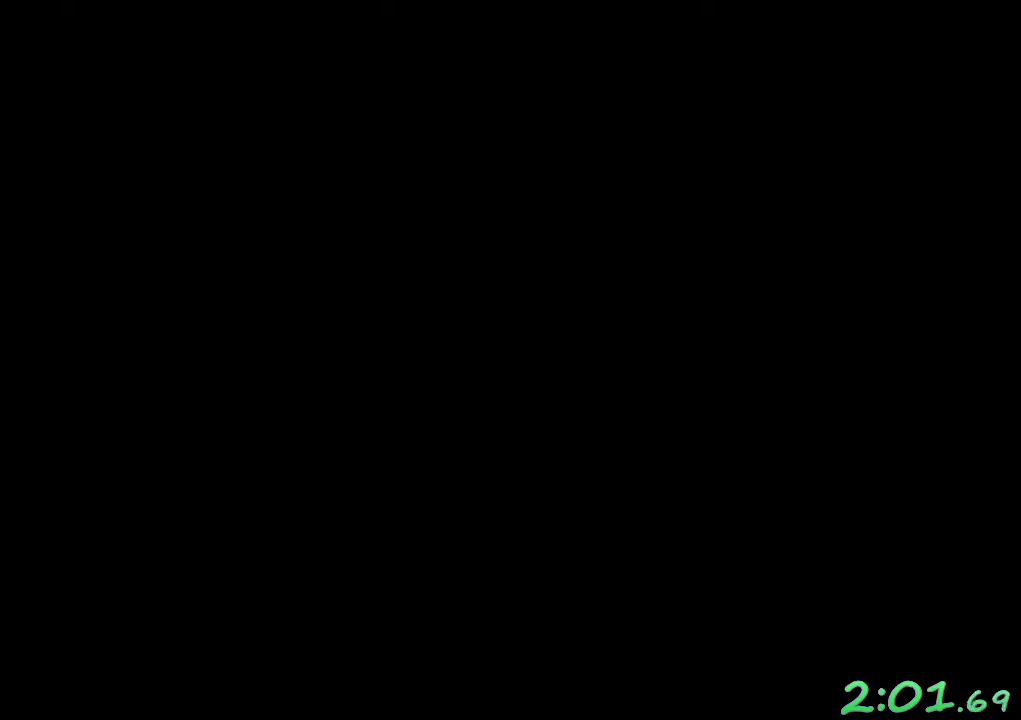
{"buttons": [], "left_stick": "center", "events": []}
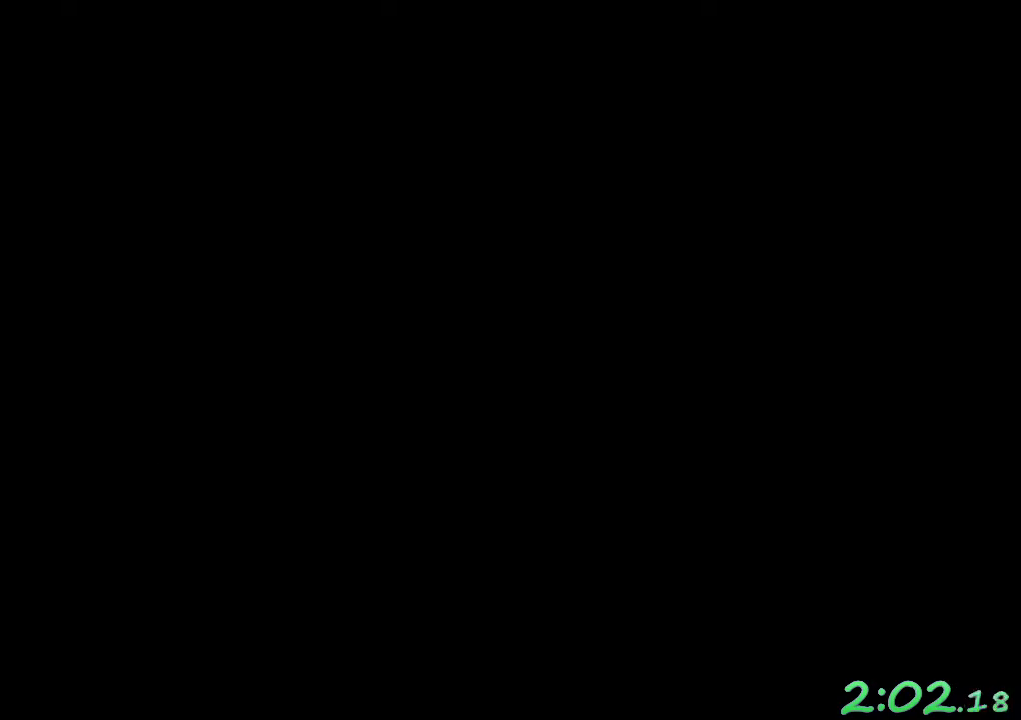
{"buttons": [], "left_stick": "center", "events": []}
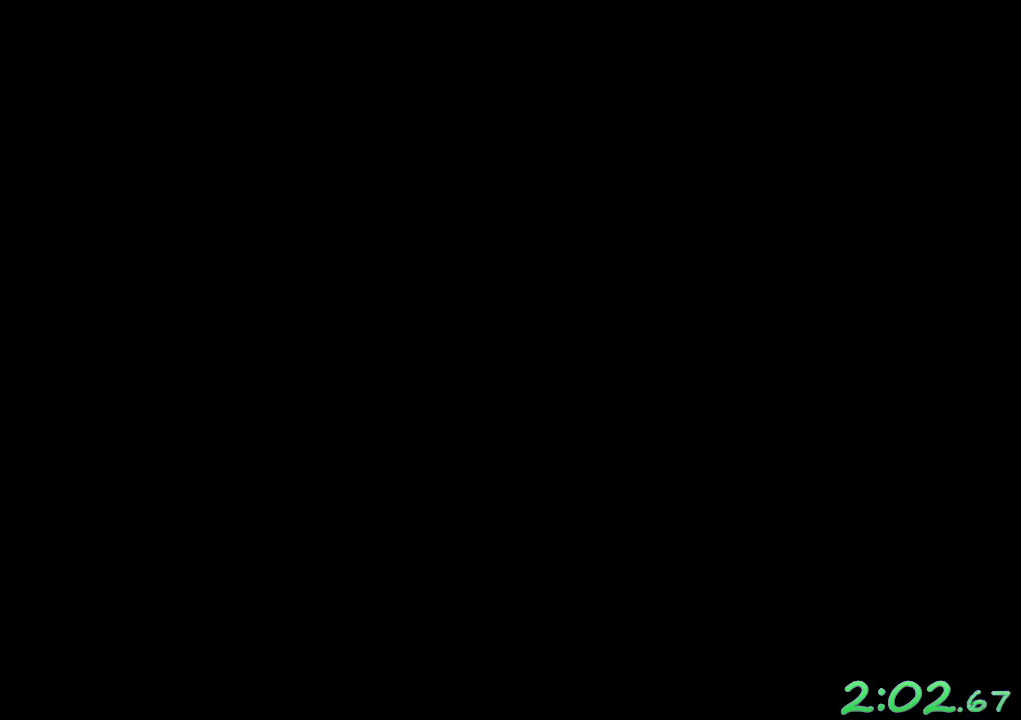
{"buttons": [], "left_stick": "center", "events": []}
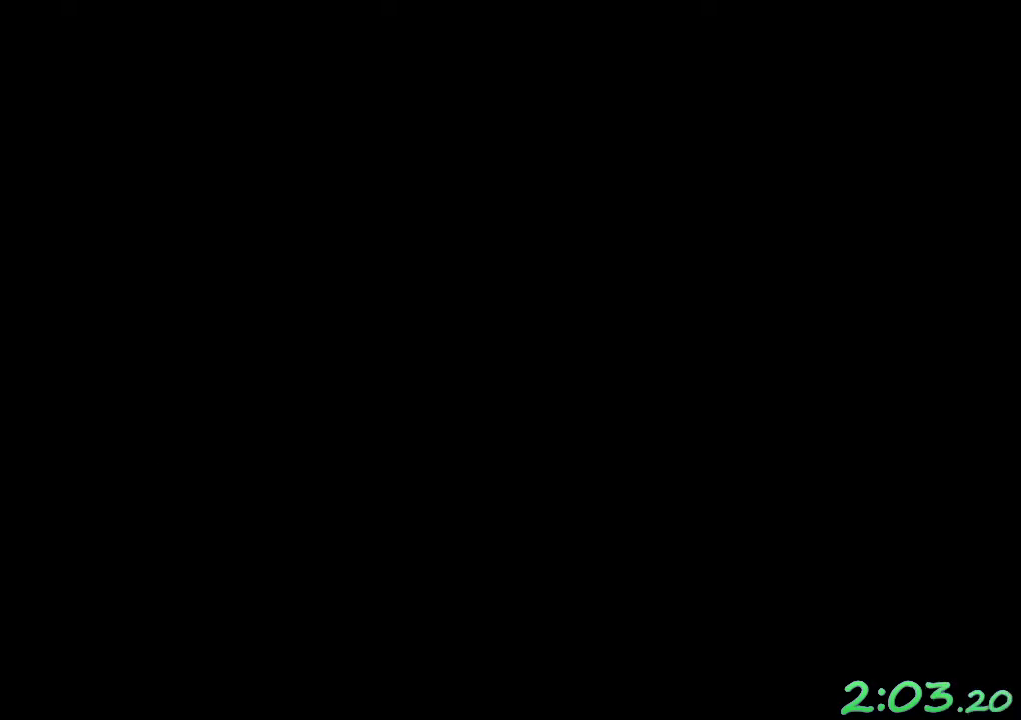
{"buttons": [], "left_stick": "center", "events": []}
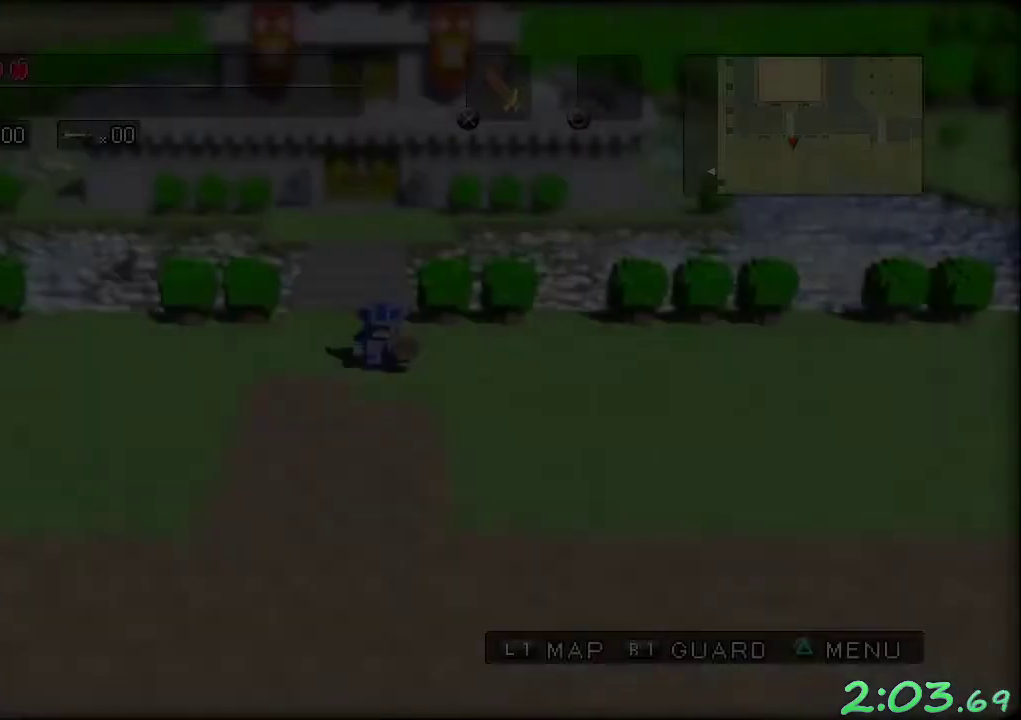
{"buttons": [], "left_stick": "down-right", "events": [[167, "left_stick", "down"], [483, "left_stick", "down-right"]]}
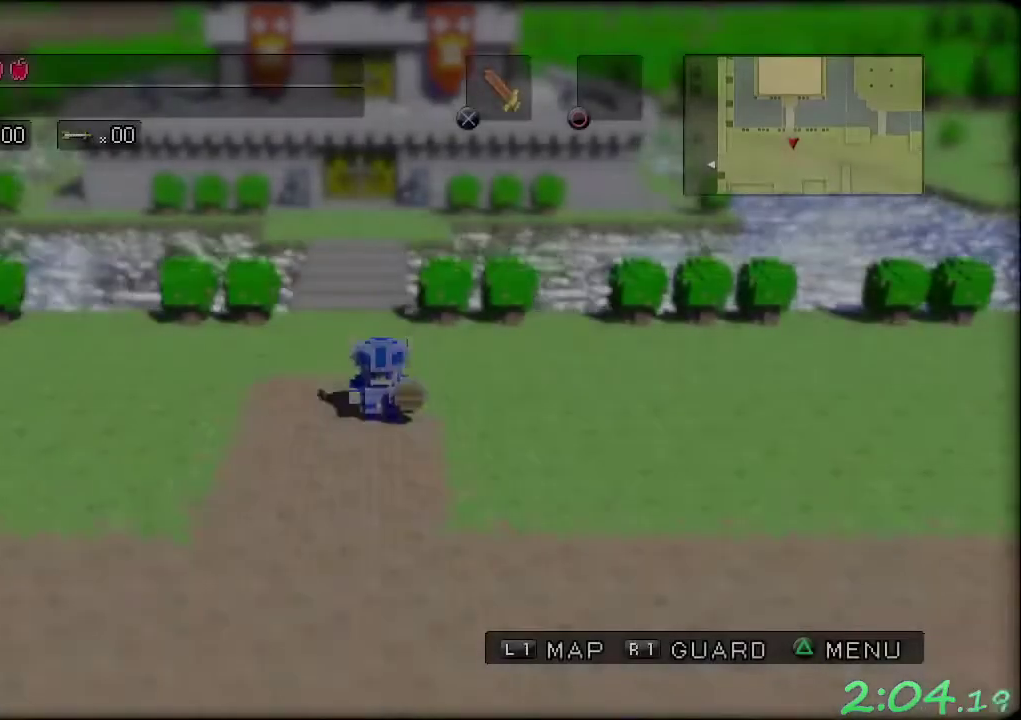
{"buttons": [], "left_stick": "right", "events": [[383, "left_stick", "right"]]}